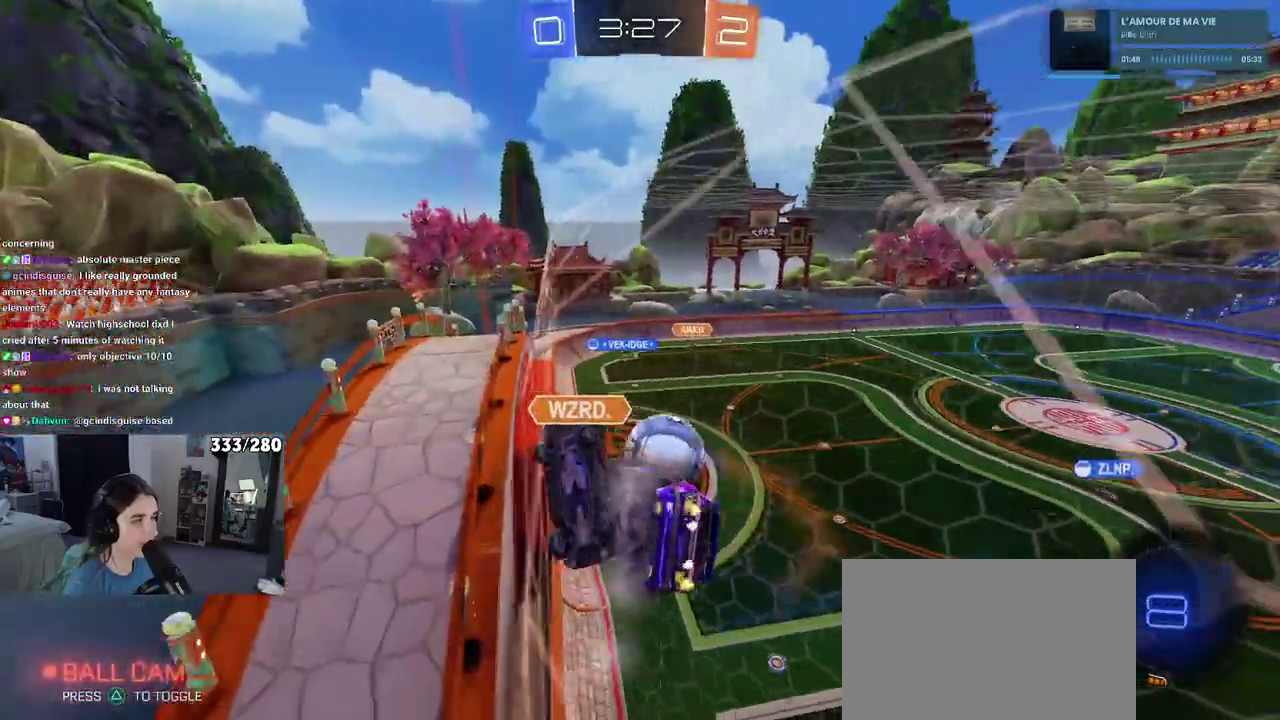
Gameplay with a controller (PlayStation layout); each line is a JSON object with the inputs held at the frame after it (dt_ms = milliseconds from this image to that frame). "events" lists button and stick changes between this image and that frame as [ms after this image, input, new state], when the widget could be followed in between. Not read: L1 R1.
{"dt_ms": 500, "buttons": ["R2"], "left_stick": "right", "right_stick": "center", "events": [[483, "left_stick", "right"]]}
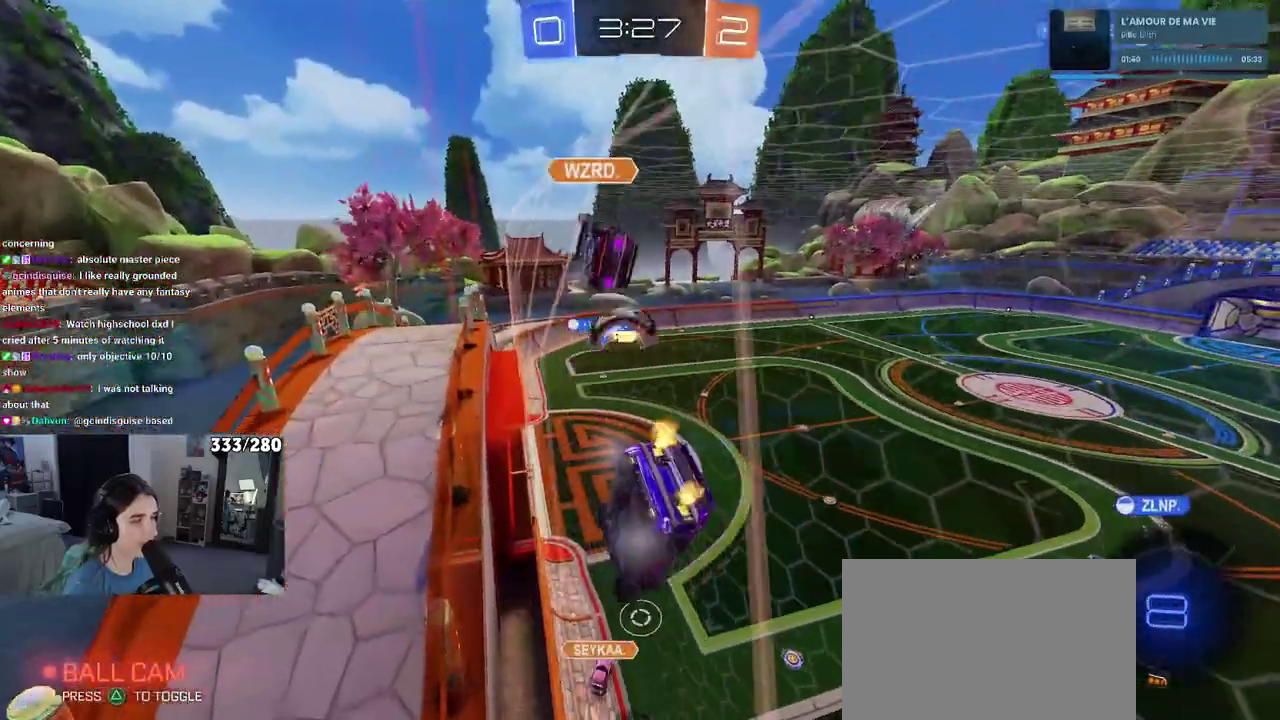
{"dt_ms": 500, "buttons": ["R2"], "left_stick": "center", "right_stick": "center", "events": [[467, "left_stick", "center"]]}
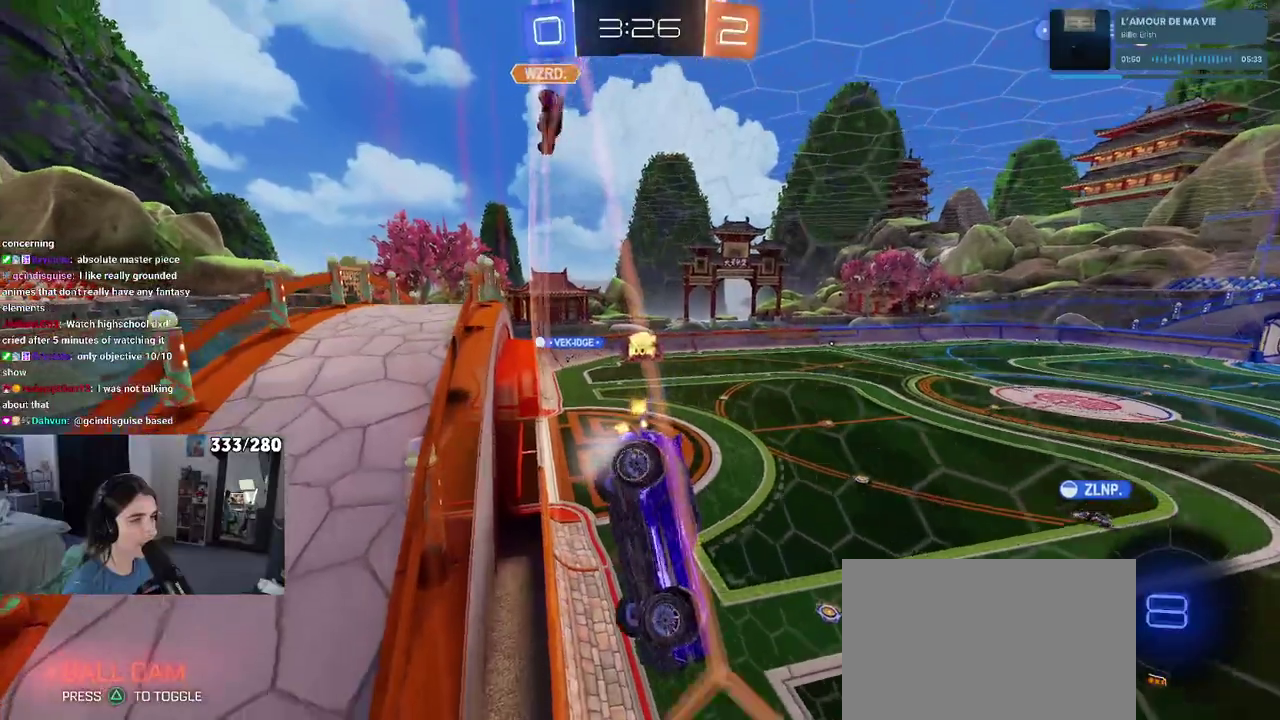
{"dt_ms": 500, "buttons": ["R2"], "left_stick": "center", "right_stick": "center", "events": []}
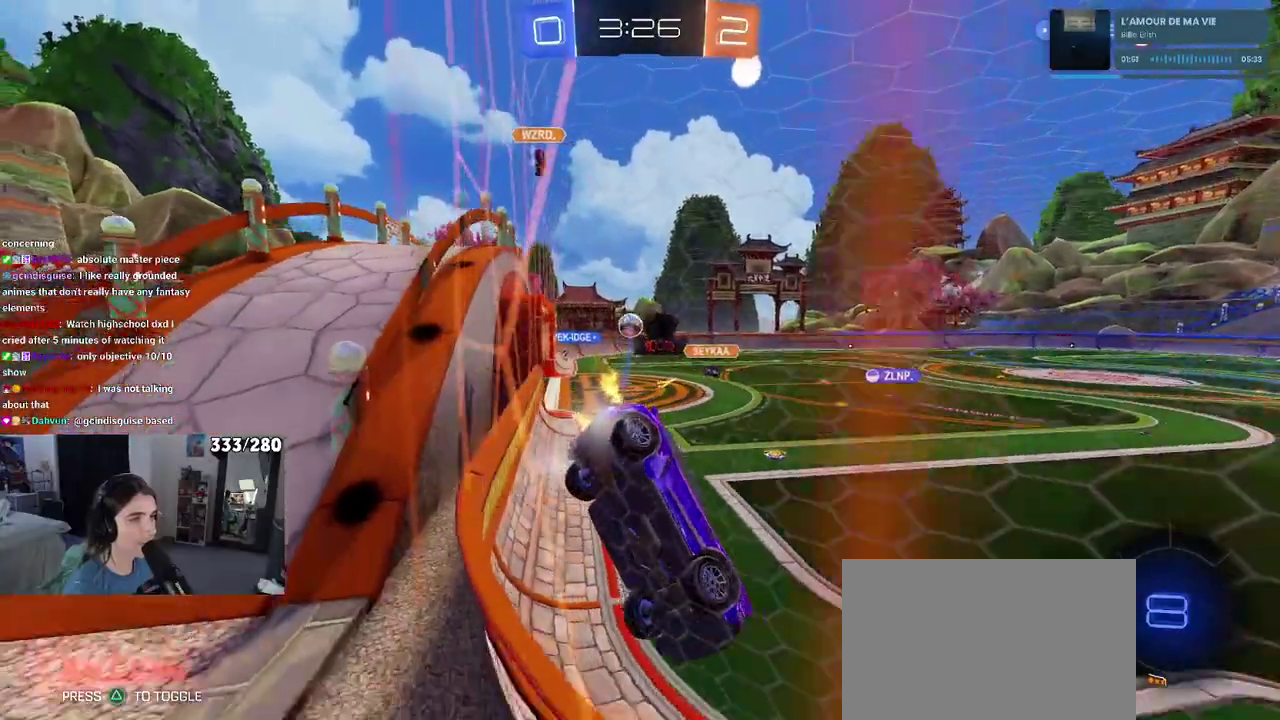
{"dt_ms": 500, "buttons": ["R2"], "left_stick": "right", "right_stick": "center", "events": [[200, "left_stick", "left"], [333, "left_stick", "center"], [450, "left_stick", "right"]]}
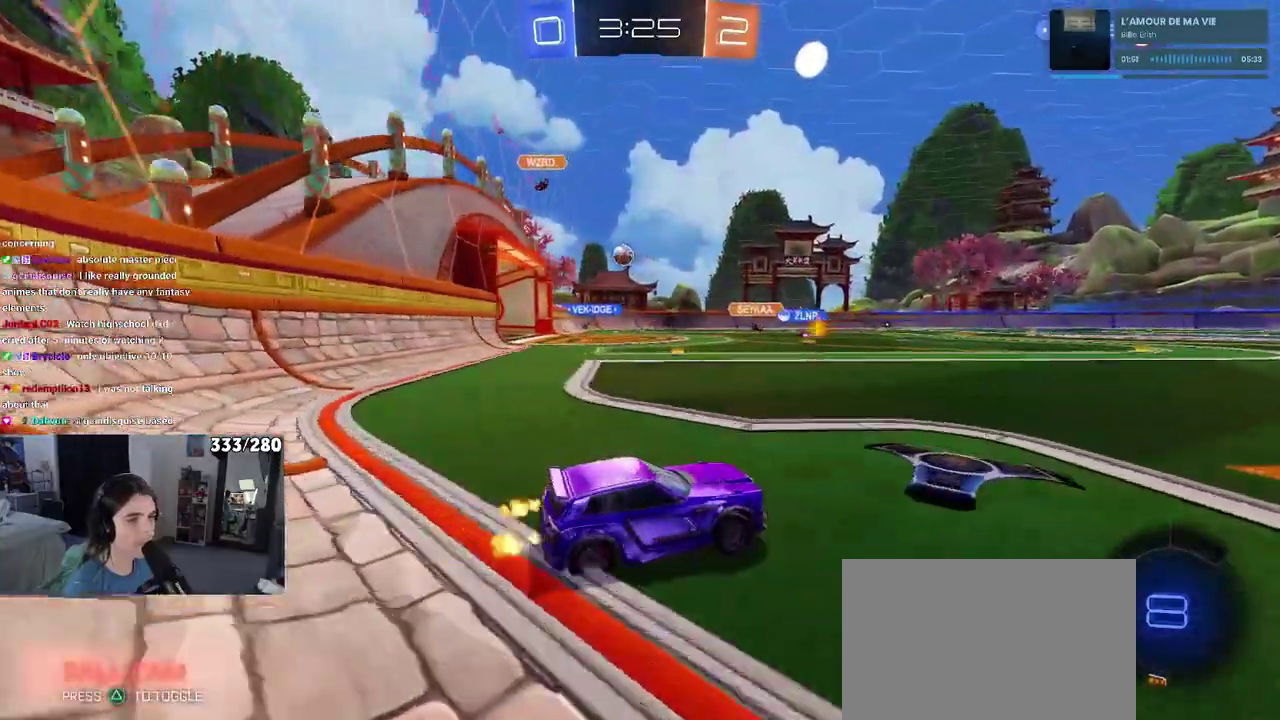
{"dt_ms": 500, "buttons": ["R2"], "left_stick": "left", "right_stick": "center", "events": [[50, "left_stick", "center"], [167, "left_stick", "left"], [250, "left_stick", "center"], [500, "left_stick", "left"]]}
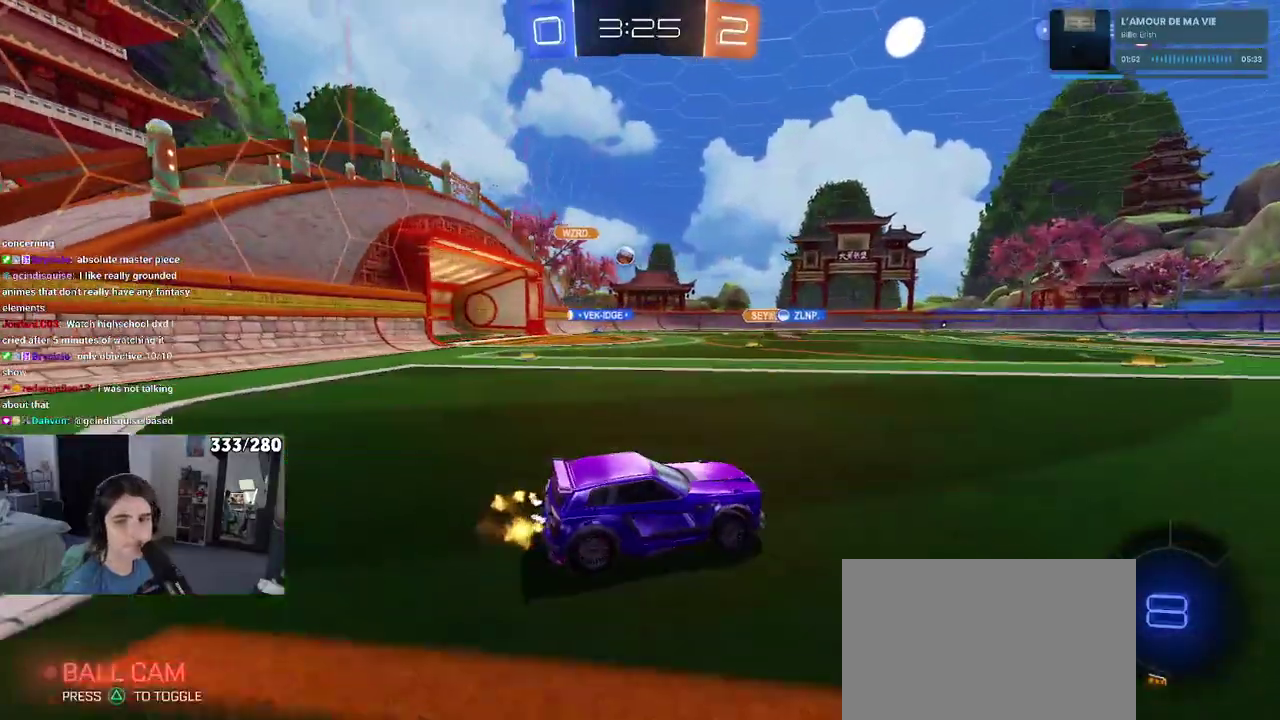
{"dt_ms": 500, "buttons": ["R2"], "left_stick": "left", "right_stick": "center", "events": [[83, "SQUARE", "down"], [217, "SQUARE", "up"], [233, "left_stick", "center"], [450, "left_stick", "left"]]}
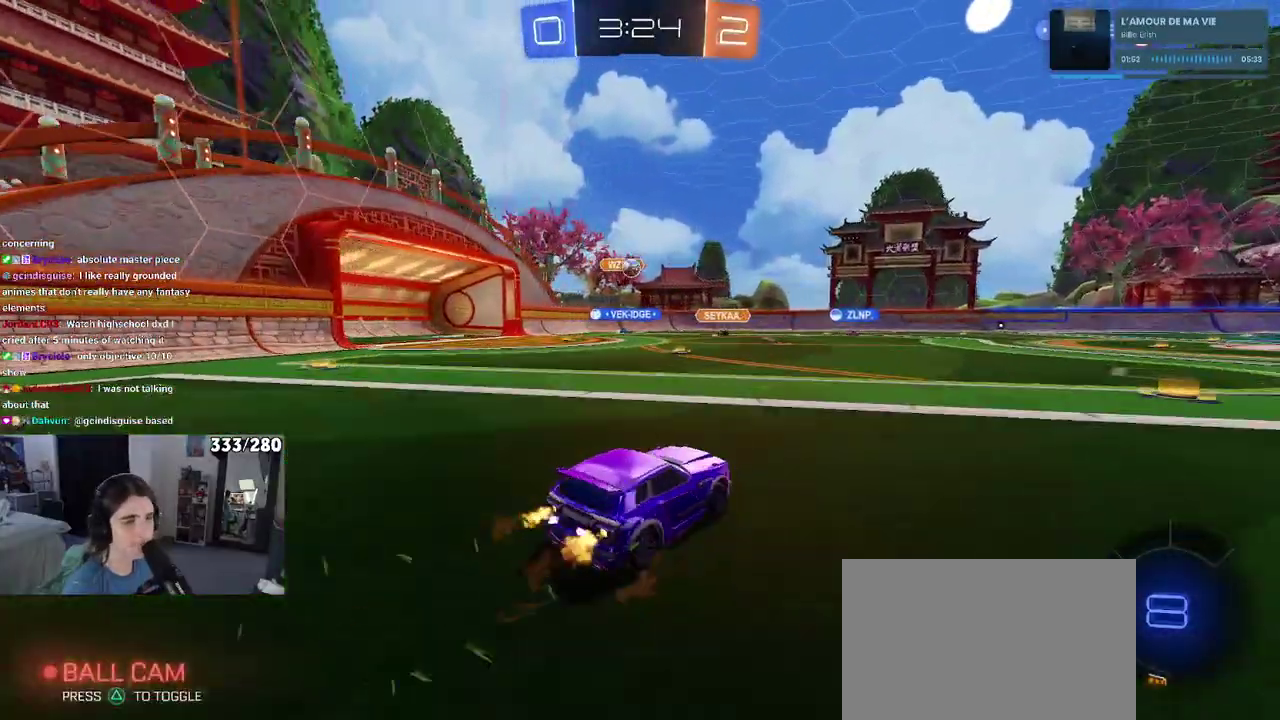
{"dt_ms": 500, "buttons": ["R2"], "left_stick": "center", "right_stick": "center", "events": [[317, "left_stick", "center"]]}
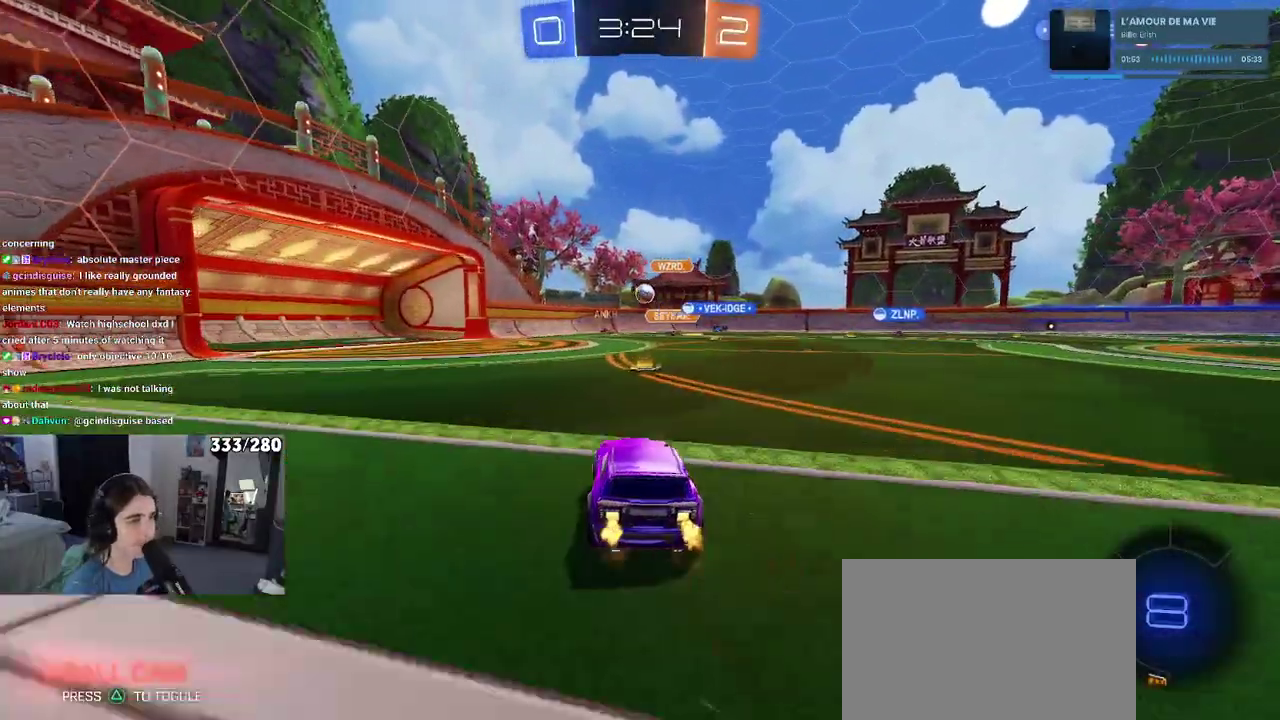
{"dt_ms": 500, "buttons": ["R2"], "left_stick": "down-right", "right_stick": "center", "events": [[383, "left_stick", "down-right"]]}
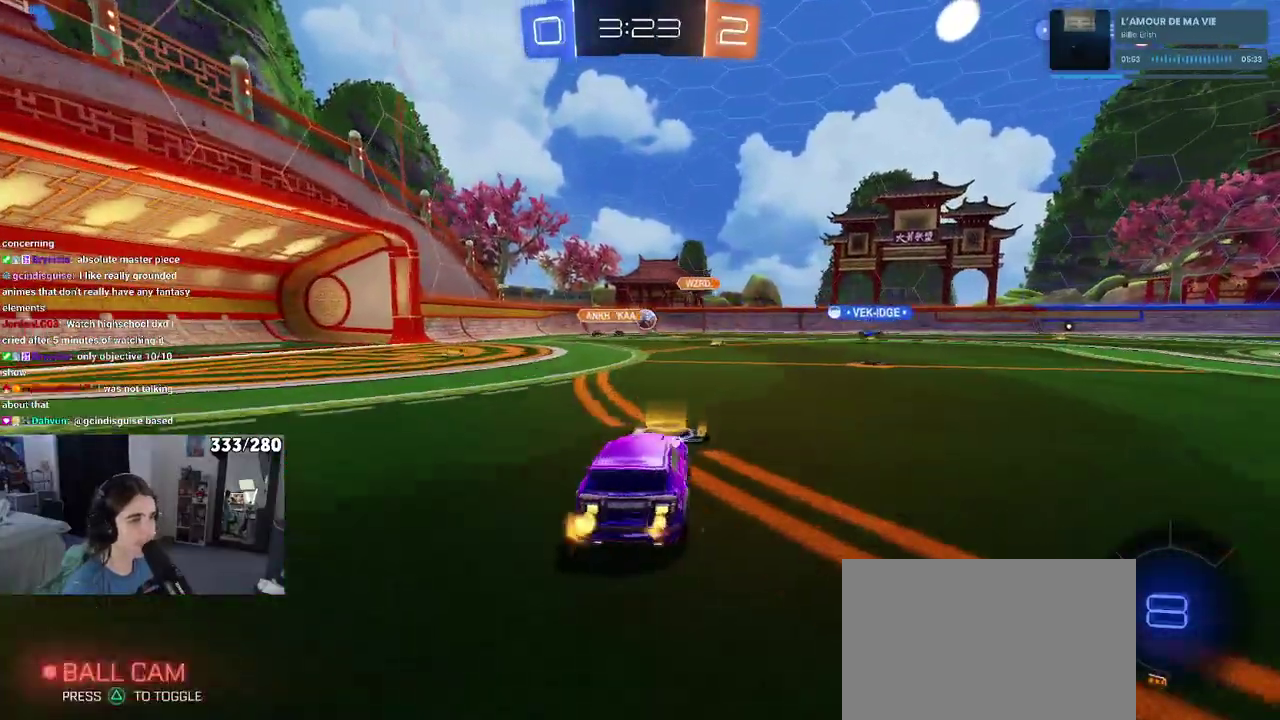
{"dt_ms": 500, "buttons": ["R2"], "left_stick": "left", "right_stick": "center", "events": [[233, "left_stick", "right"], [300, "left_stick", "center"], [433, "left_stick", "left"]]}
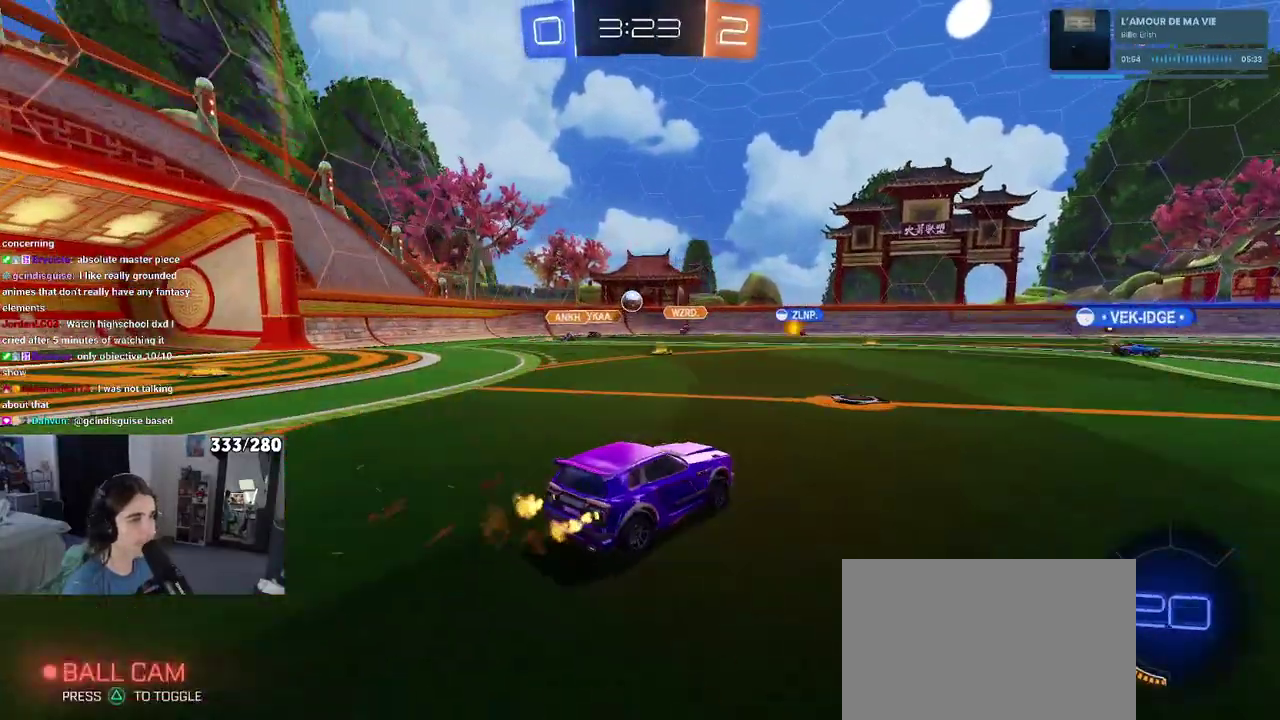
{"dt_ms": 500, "buttons": ["R2"], "left_stick": "center", "right_stick": "center", "events": [[17, "left_stick", "center"]]}
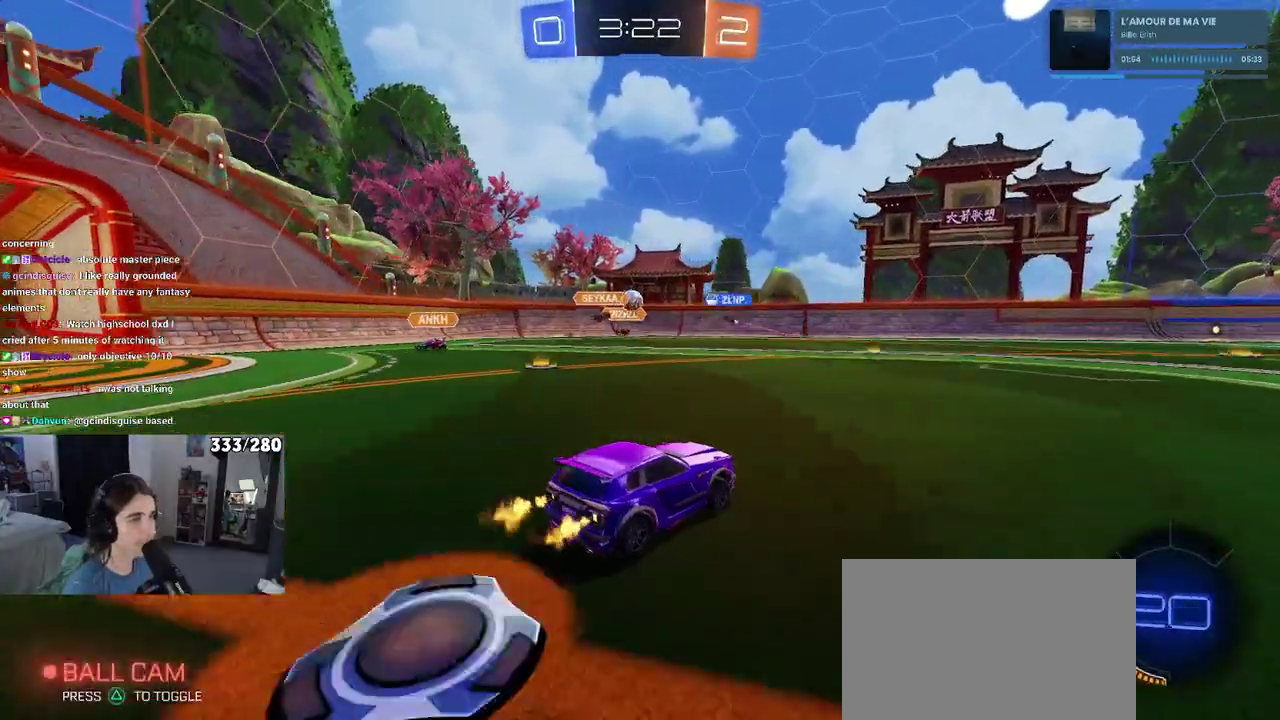
{"dt_ms": 500, "buttons": ["R2"], "left_stick": "center", "right_stick": "center", "events": [[233, "left_stick", "left"], [417, "left_stick", "center"]]}
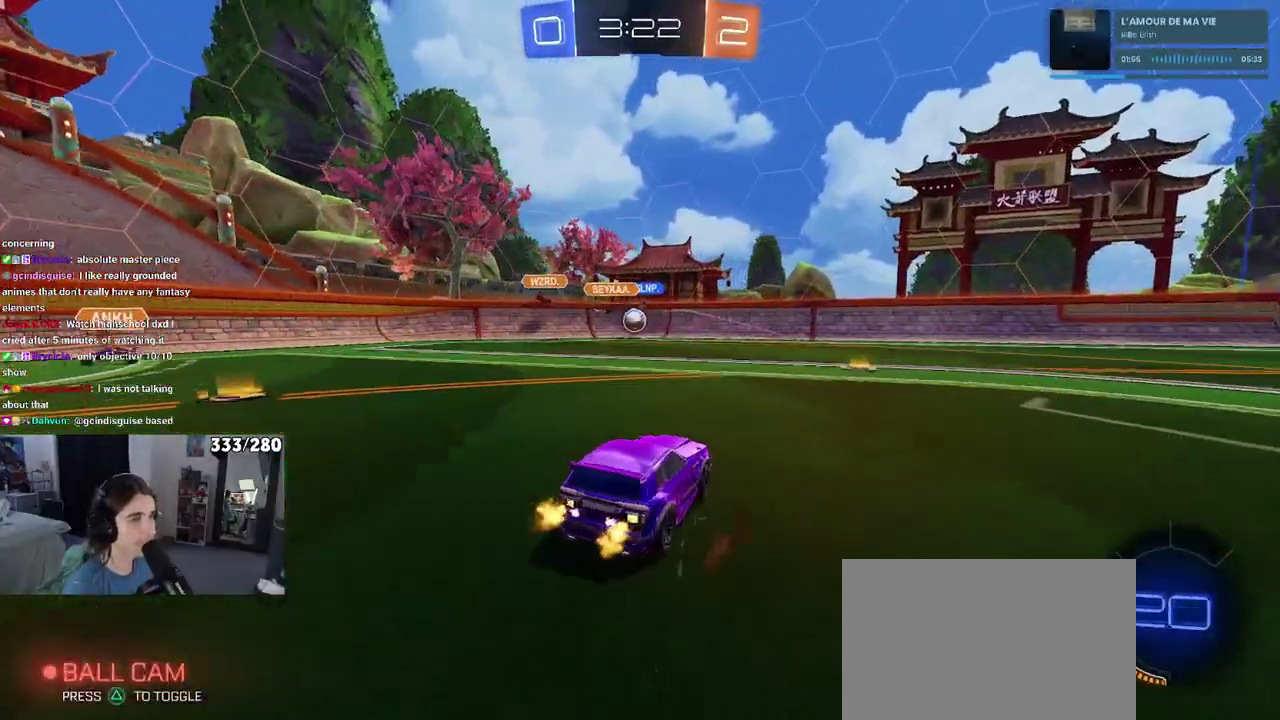
{"dt_ms": 1000, "buttons": ["SQUARE", "R2"], "left_stick": "down-right", "right_stick": "center", "events": [[217, "left_stick", "right"], [383, "left_stick", "center"], [517, "left_stick", "left"], [650, "left_stick", "center"], [850, "left_stick", "down-right"], [917, "SQUARE", "down"]]}
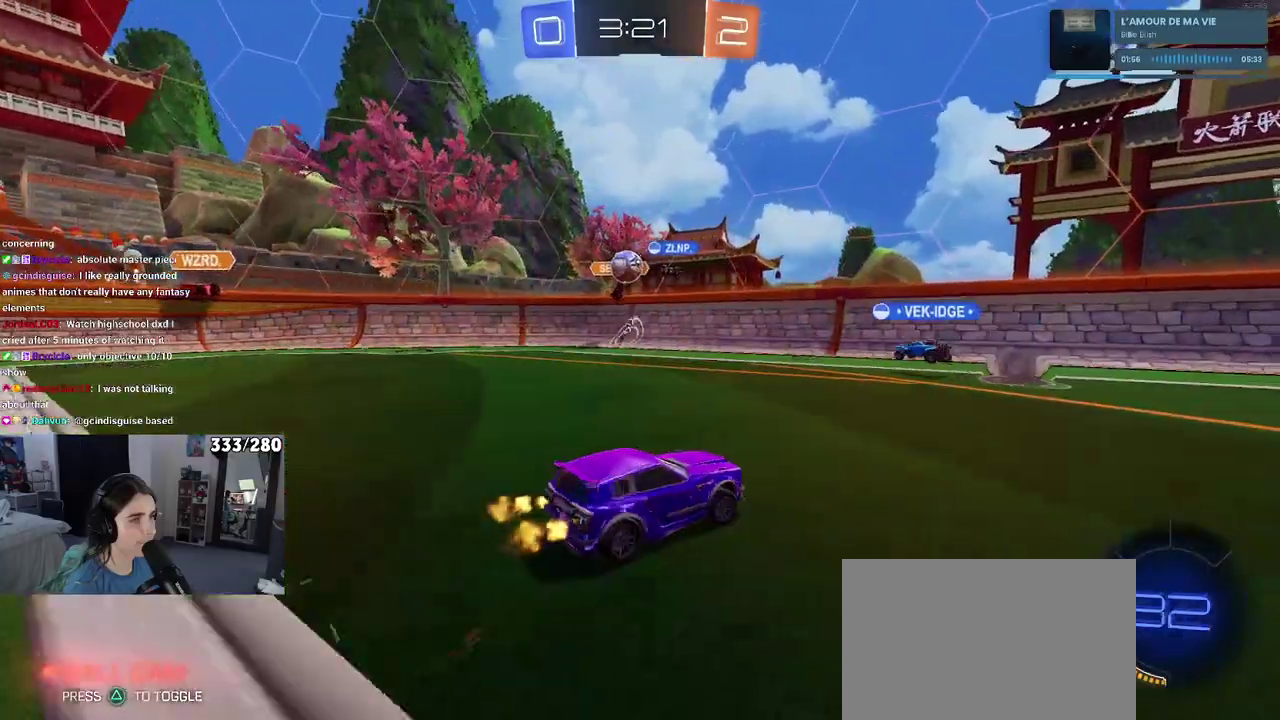
{"dt_ms": 500, "buttons": ["R2"], "left_stick": "center", "right_stick": "center", "events": [[33, "SQUARE", "up"], [300, "left_stick", "right"], [483, "left_stick", "center"]]}
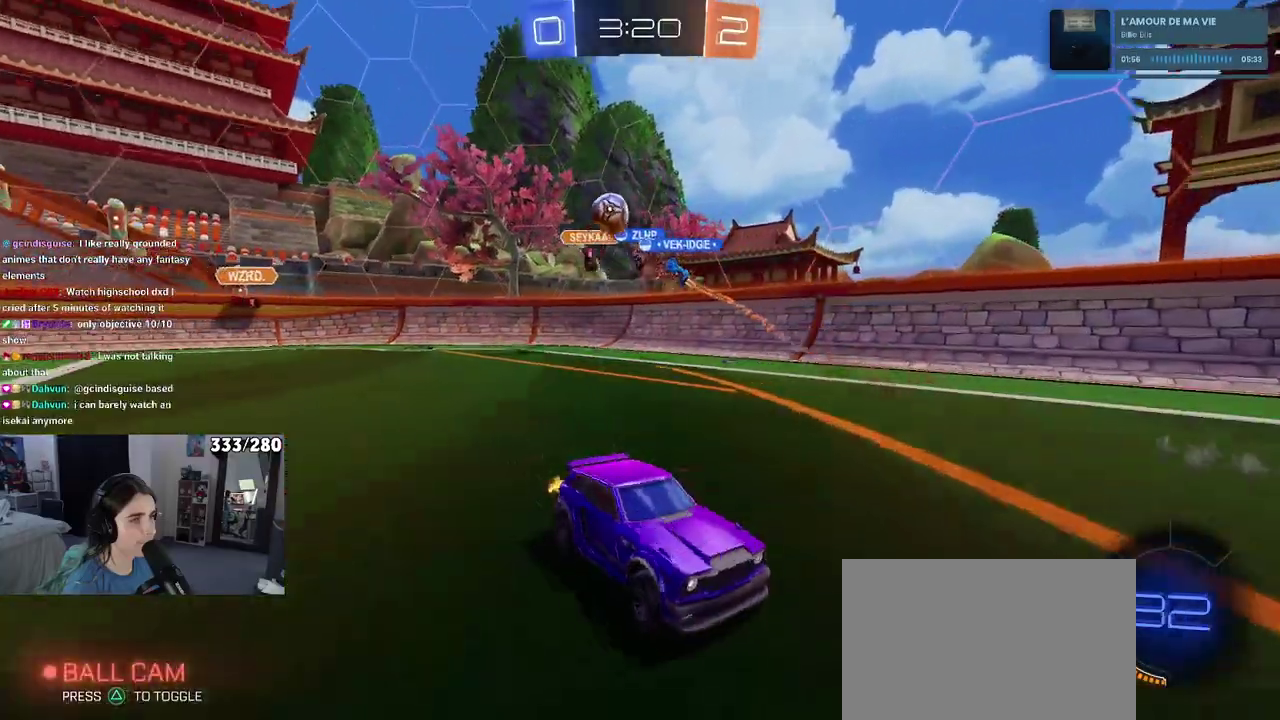
{"dt_ms": 500, "buttons": ["R2"], "left_stick": "right", "right_stick": "center", "events": [[133, "left_stick", "right"], [267, "SQUARE", "down"], [450, "SQUARE", "up"]]}
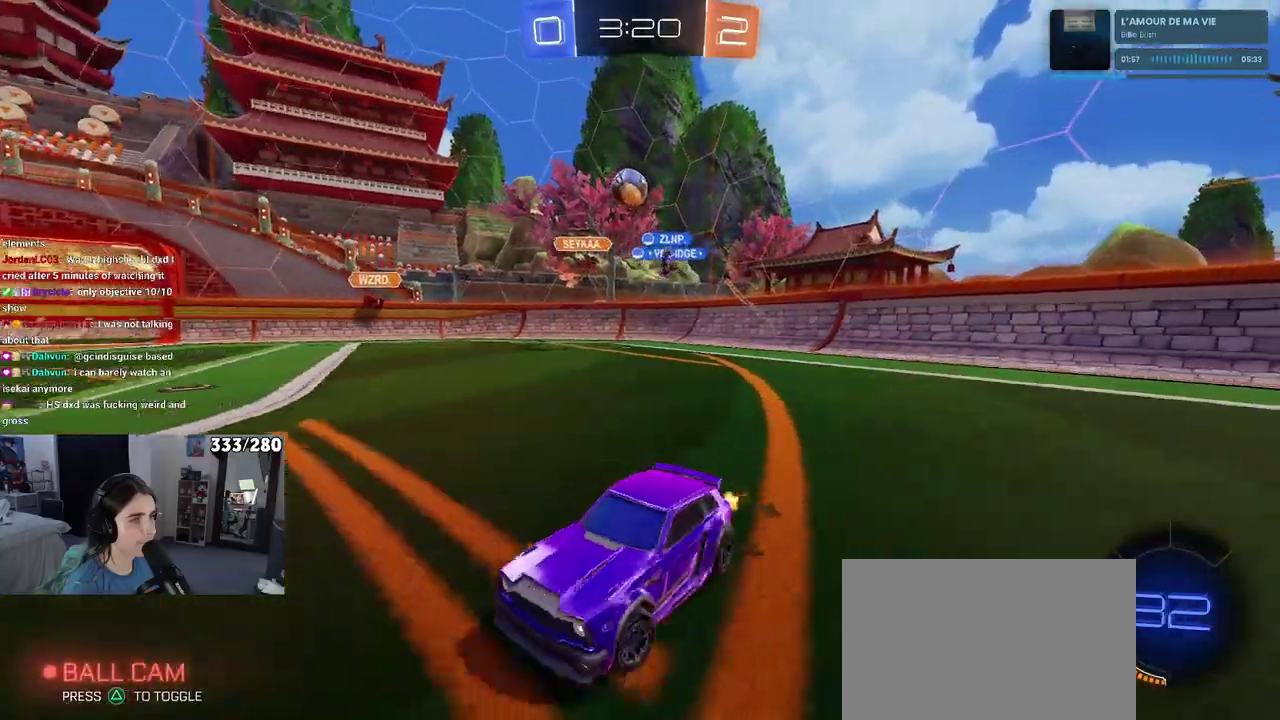
{"dt_ms": 500, "buttons": ["R2"], "left_stick": "right", "right_stick": "center", "events": []}
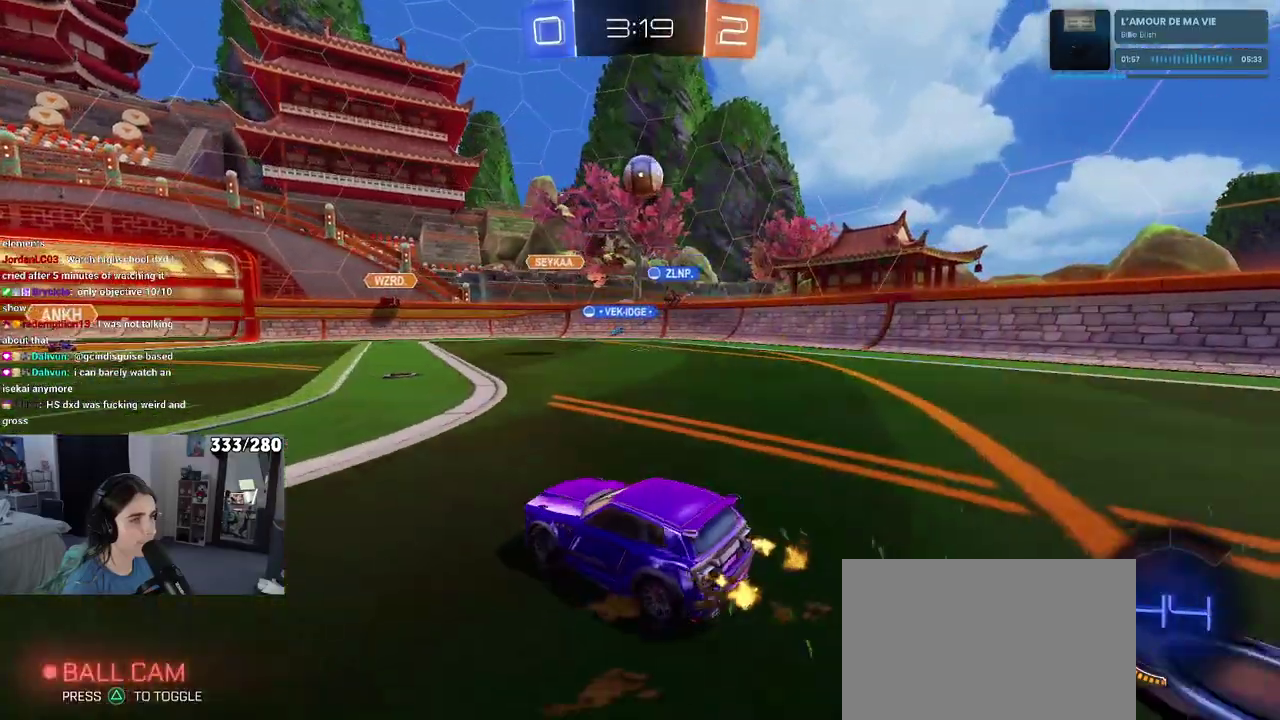
{"dt_ms": 500, "buttons": ["CROSS", "SQUARE", "R2"], "left_stick": "right", "right_stick": "center", "events": [[217, "left_stick", "center"], [283, "CROSS", "down"], [283, "left_stick", "down"], [417, "SQUARE", "down"], [467, "left_stick", "right"]]}